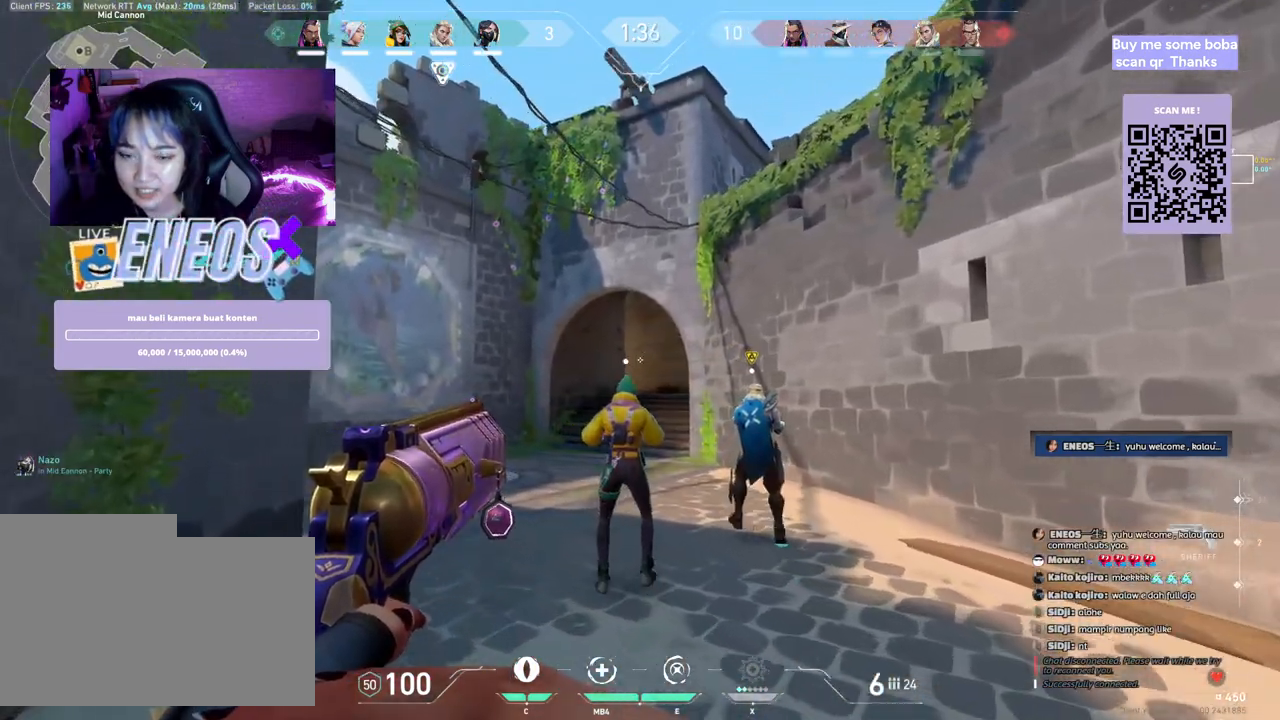
Gameplay with keyboard and mouse; each line is a JSON object with the keys and mouse buttons held at the frame after it. "events" lists presses ("down") and releases ("up") of "a", "ctrl", "d", "e", "q", "s", "shift", "space", "w", "mouse_left", "mouse_wheel", "mouse_right", "mouse_mb4" and "mouse_mb5" between this image and that frame as [ms after this image, input, new state], when the widget could be followed in between. "mouse_left", "mouse_wheel", "mouse_right", "mouse_mb4", "mouse_mb5" = the "left", "wheel", "right", "mb4", "mb5" buttons of the "mouse" list. No other keys are recorded. "wheel" means that the mouse wheel is clicked or scrolled. Mouse movement is not recorded.
{"keys": ["d", "shift", "w"], "mouse": [], "events": [[367, "a", "up"], [367, "d", "down"]]}
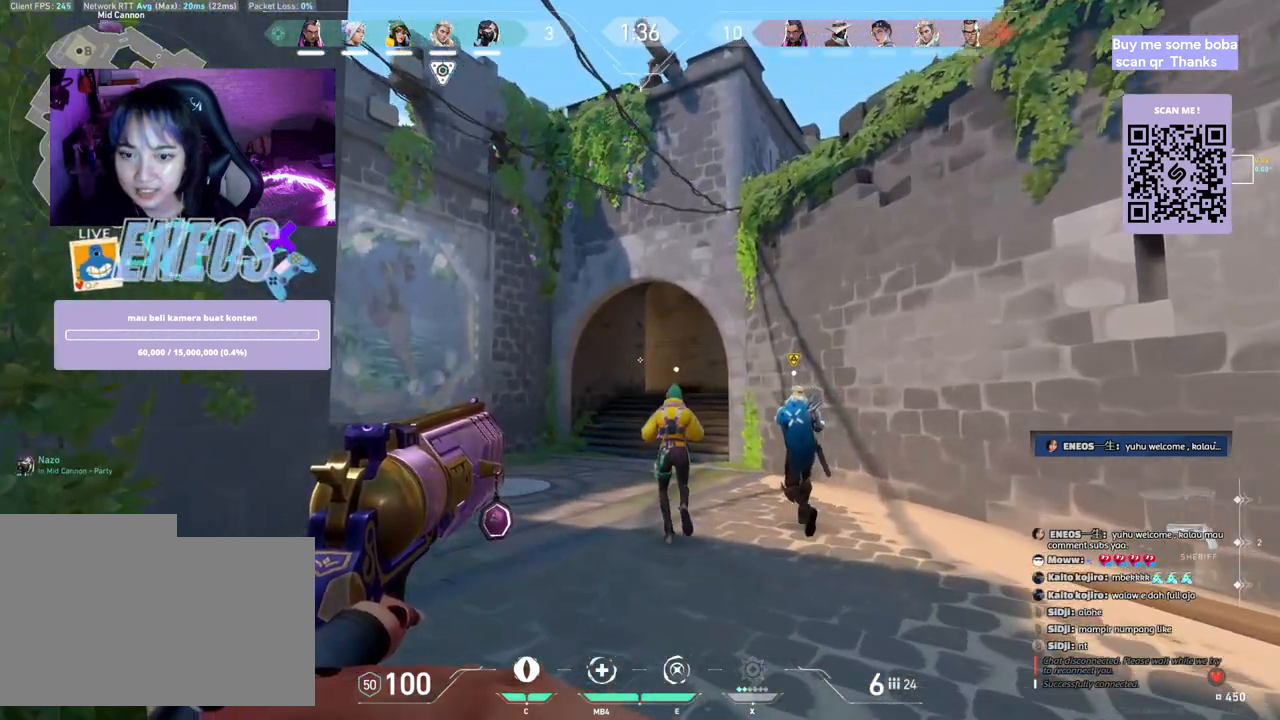
{"keys": ["shift", "w"], "mouse": [], "events": [[333, "d", "up"]]}
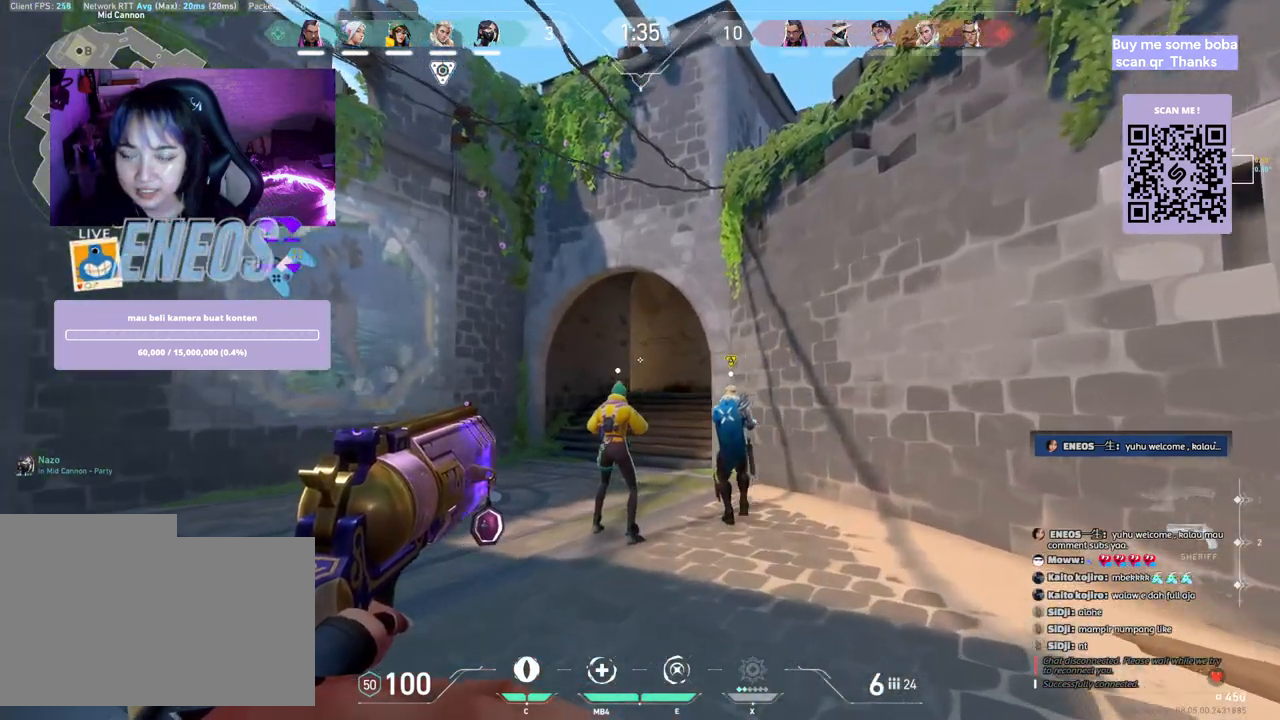
{"keys": ["shift", "w"], "mouse": [], "events": []}
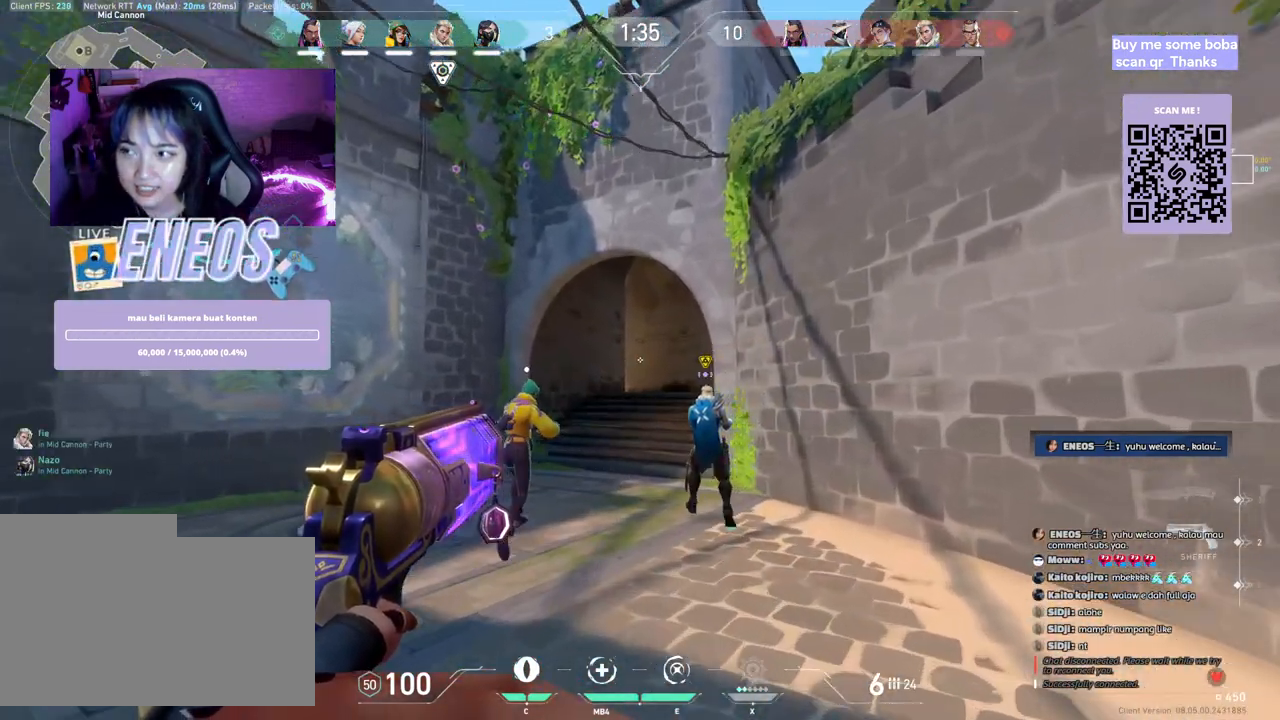
{"keys": ["shift", "w"], "mouse": [], "events": []}
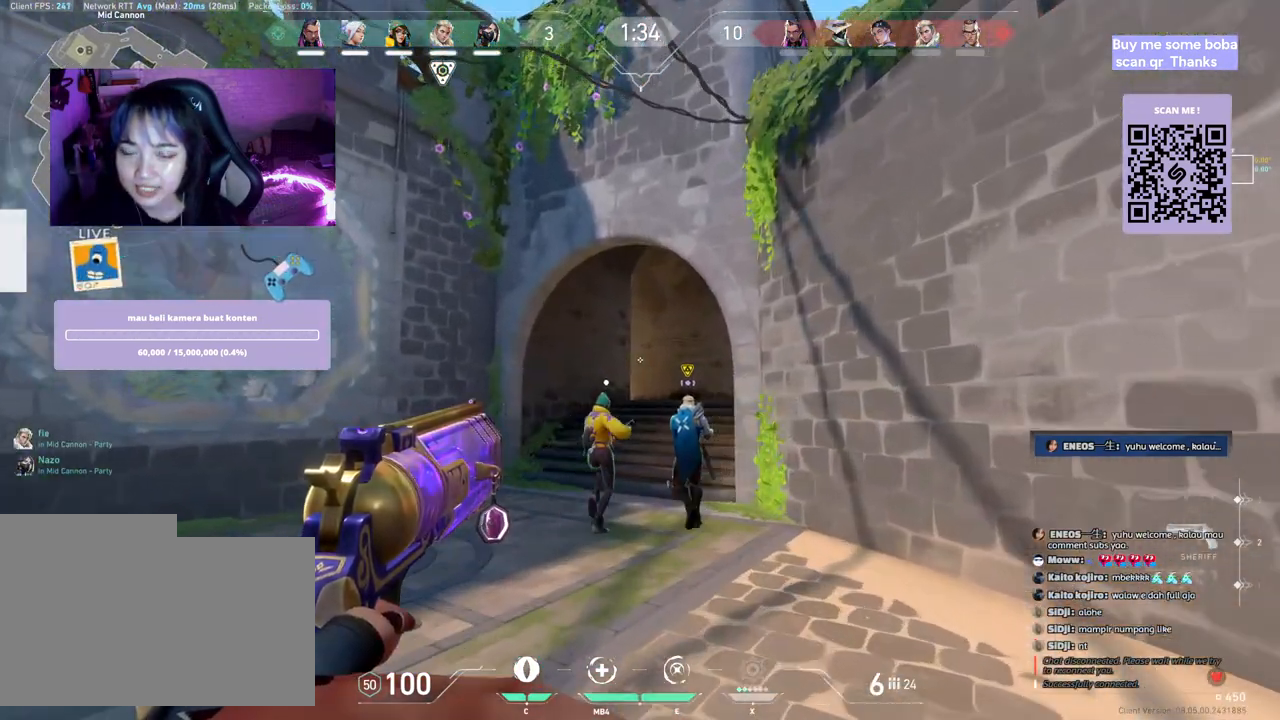
{"keys": ["shift", "w"], "mouse": [], "events": []}
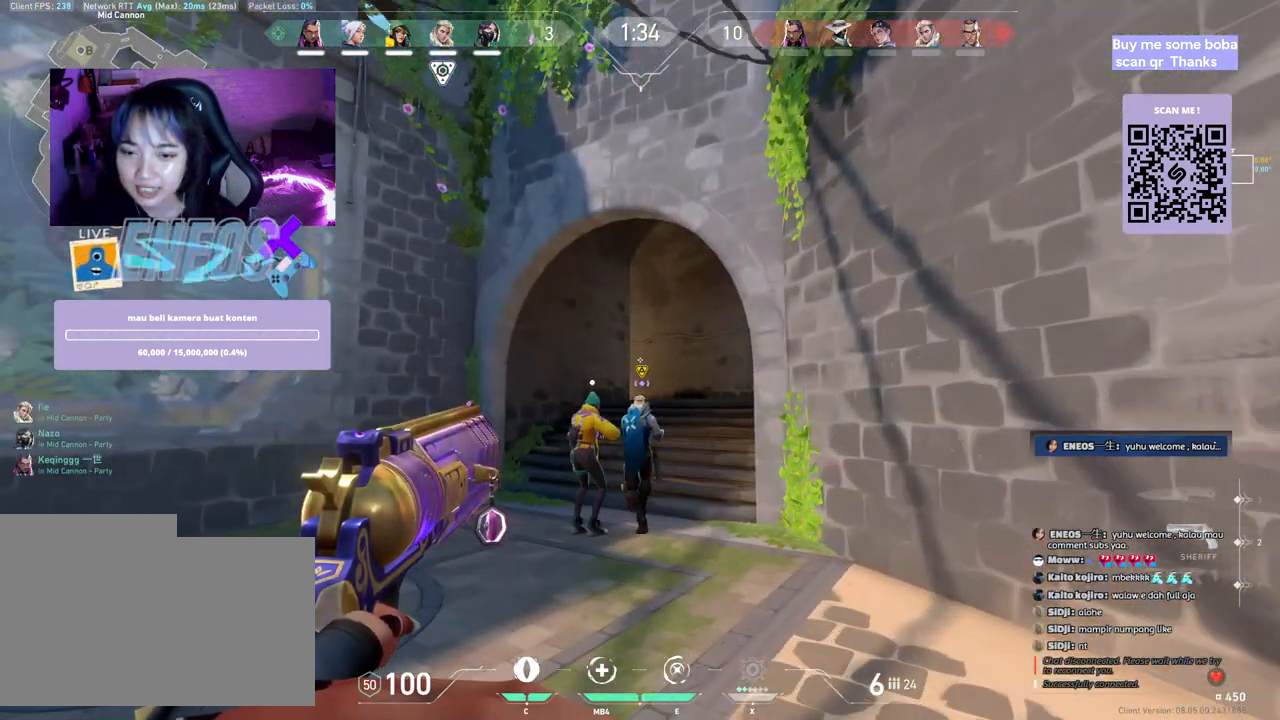
{"keys": ["shift", "w"], "mouse": [], "events": []}
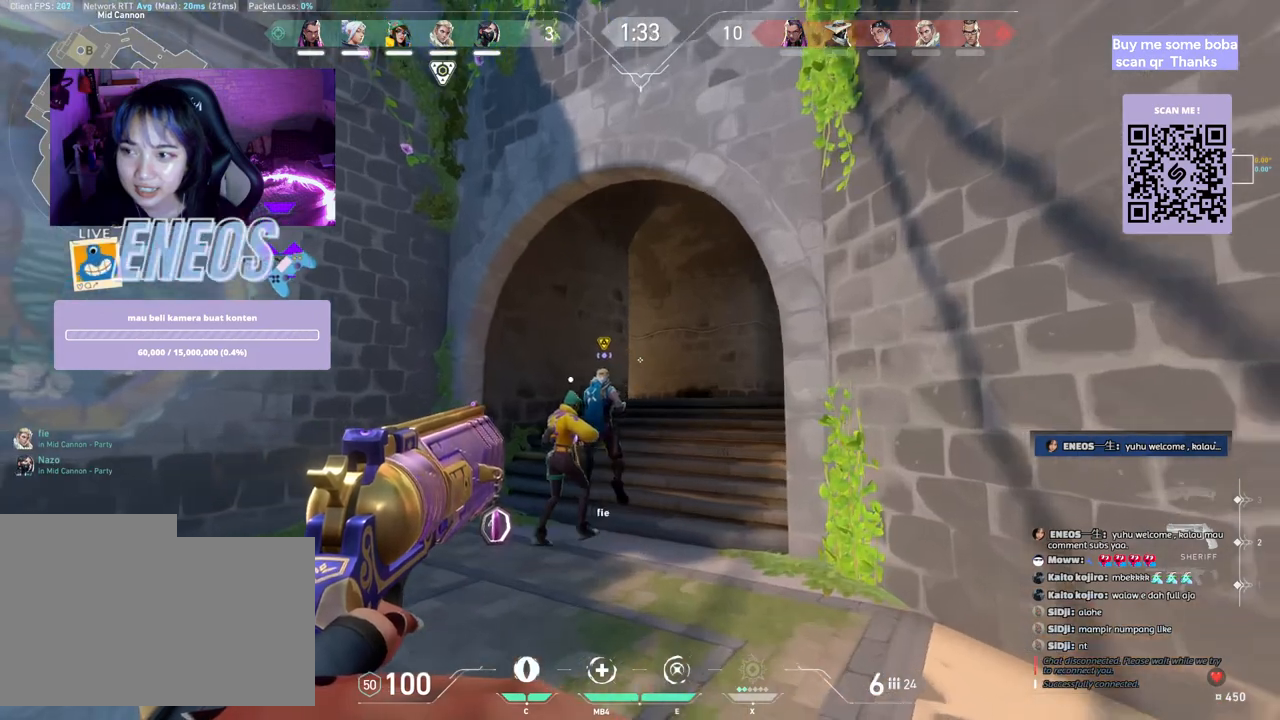
{"keys": ["shift", "w"], "mouse": [], "events": []}
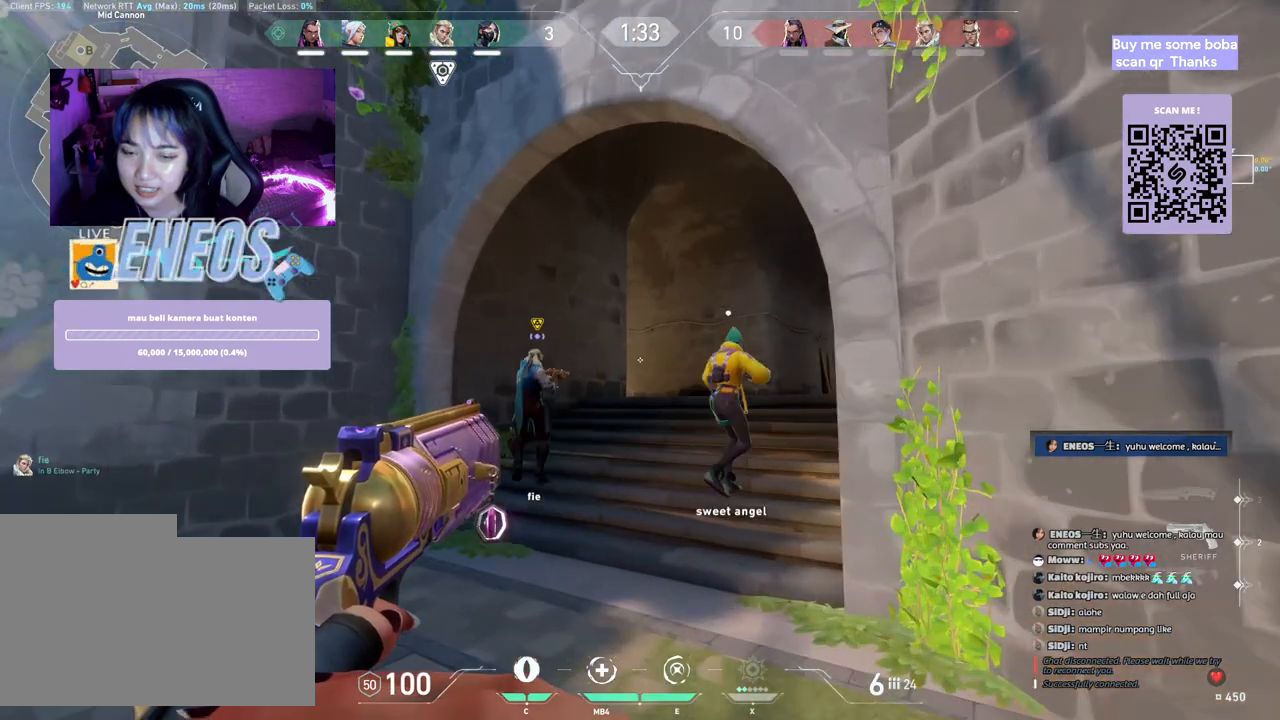
{"keys": ["shift", "w"], "mouse": [], "events": []}
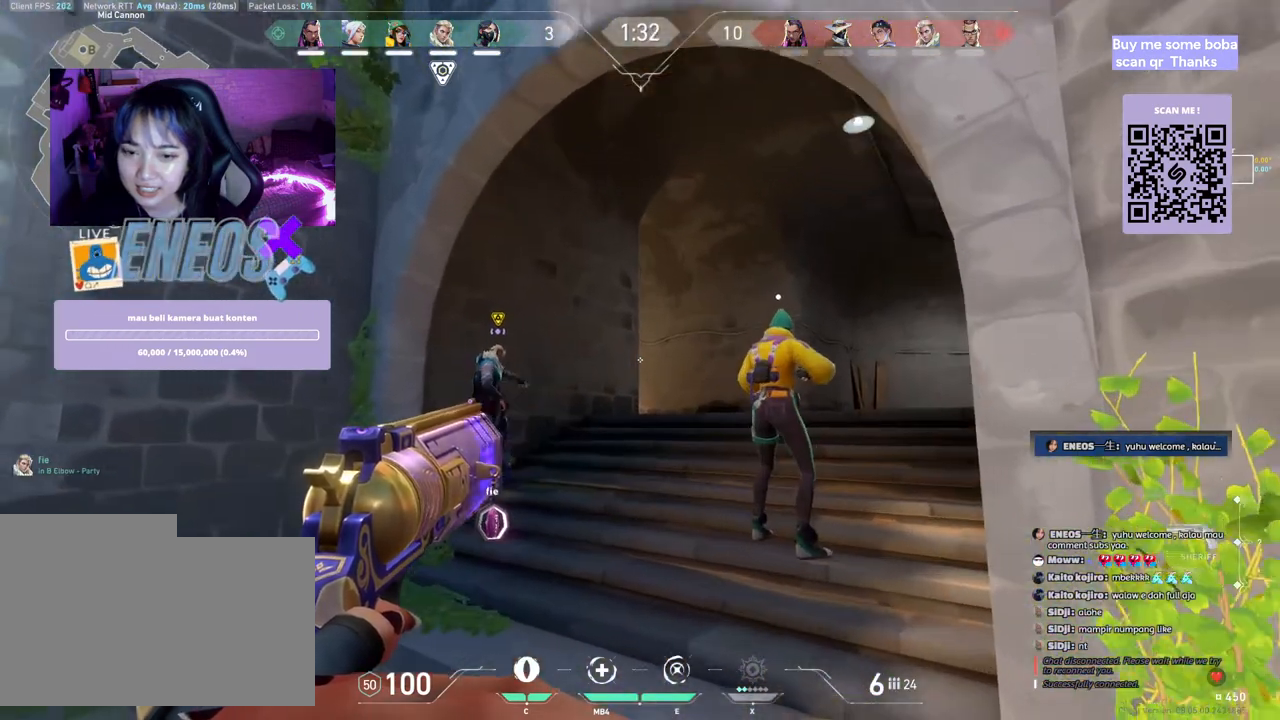
{"keys": ["a", "shift"], "mouse": [], "events": [[300, "a", "down"], [433, "w", "up"]]}
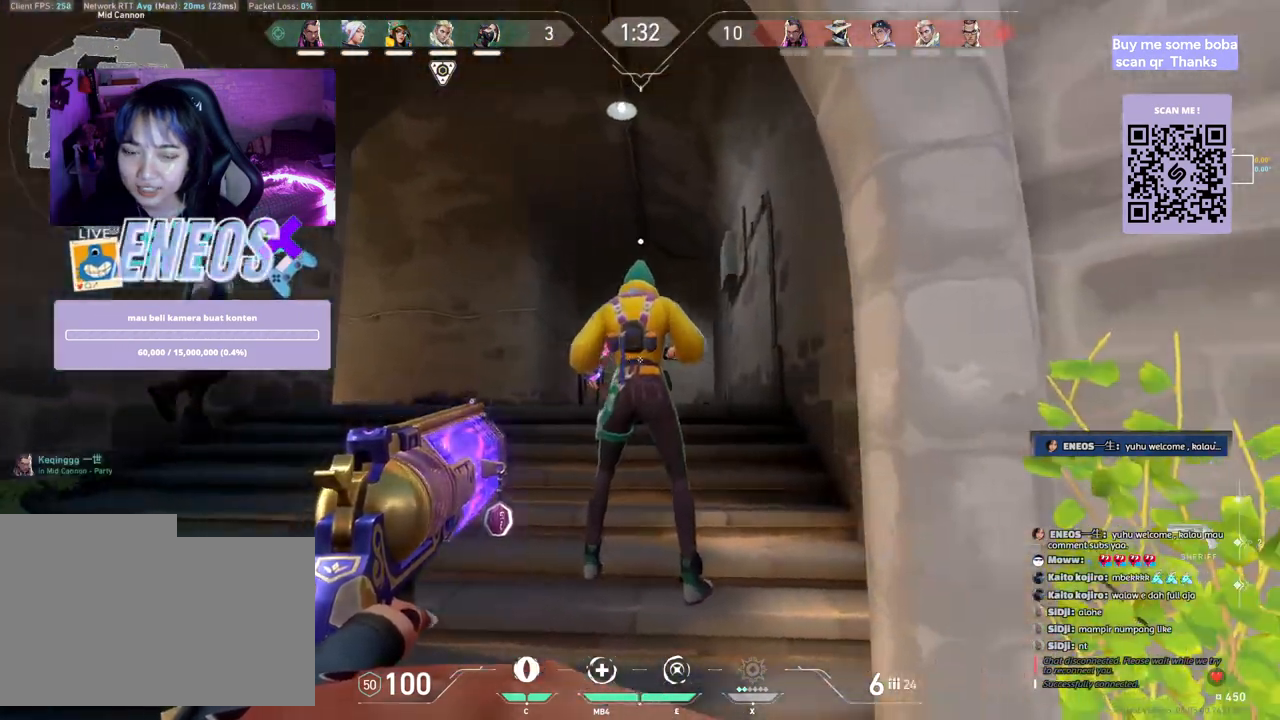
{"keys": ["a", "shift"], "mouse": [], "events": []}
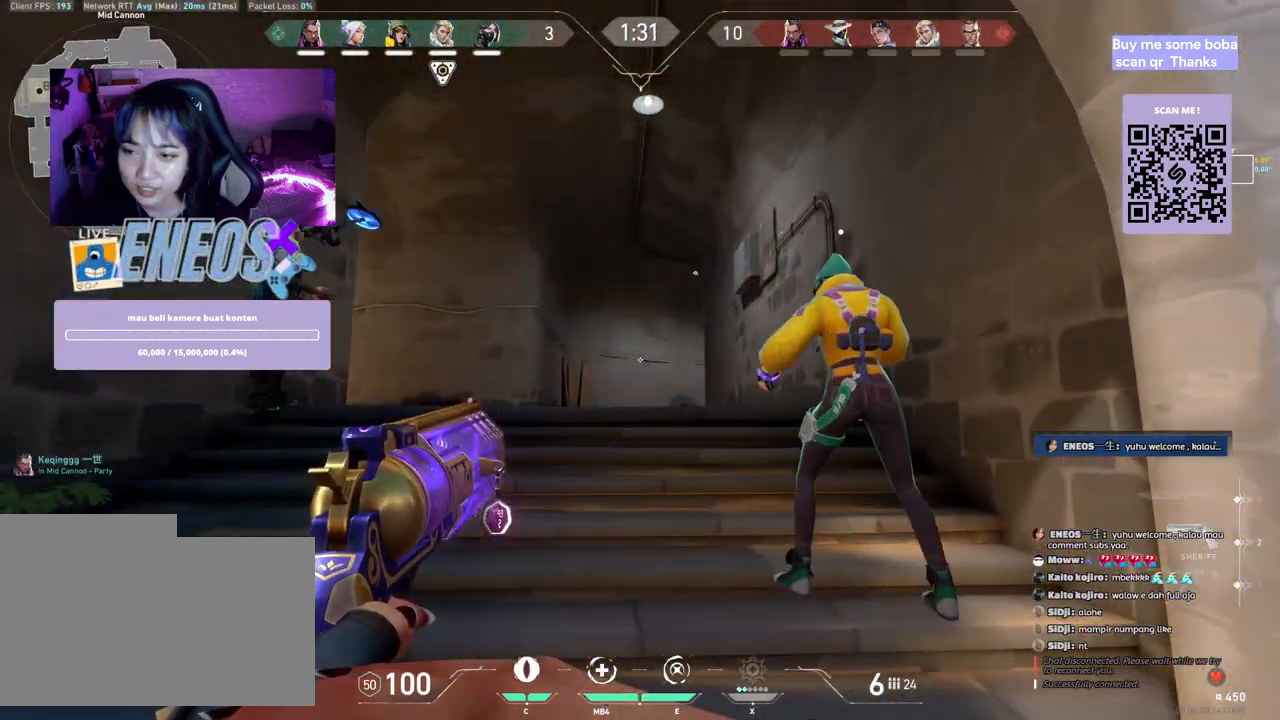
{"keys": [], "mouse": [], "events": [[167, "a", "up"], [167, "shift", "up"]]}
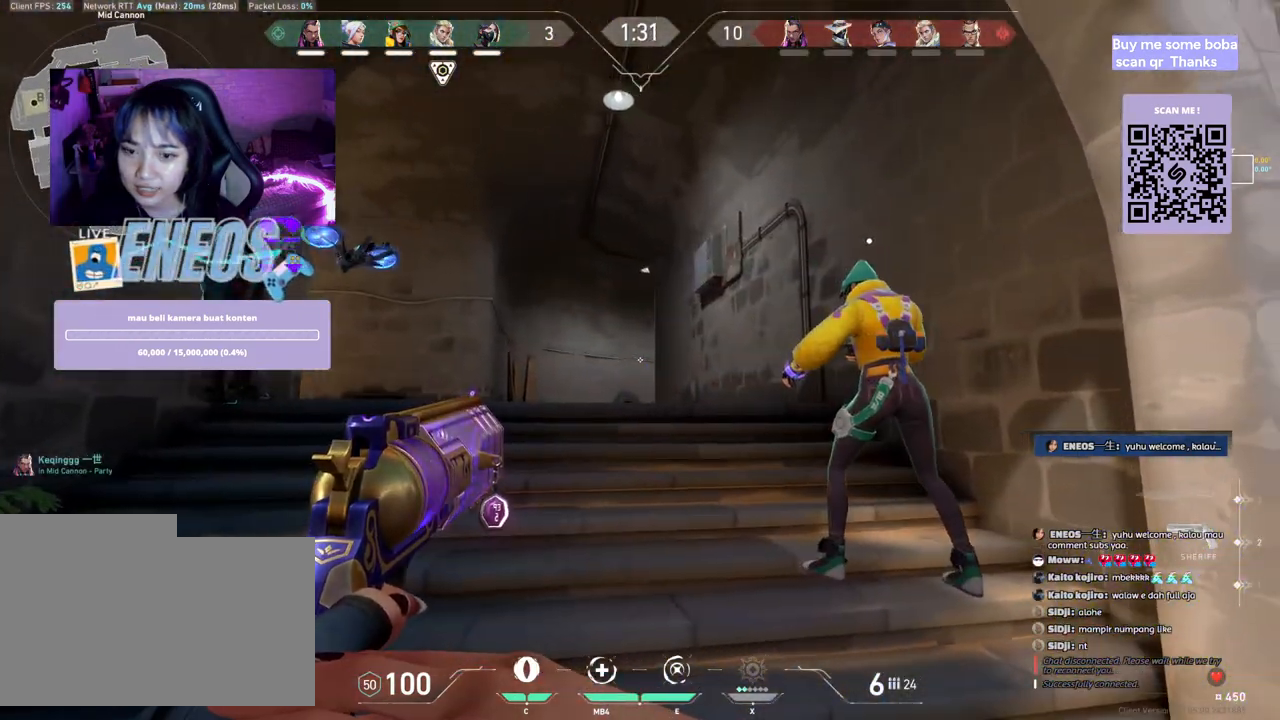
{"keys": ["w"], "mouse": [], "events": [[400, "w", "down"]]}
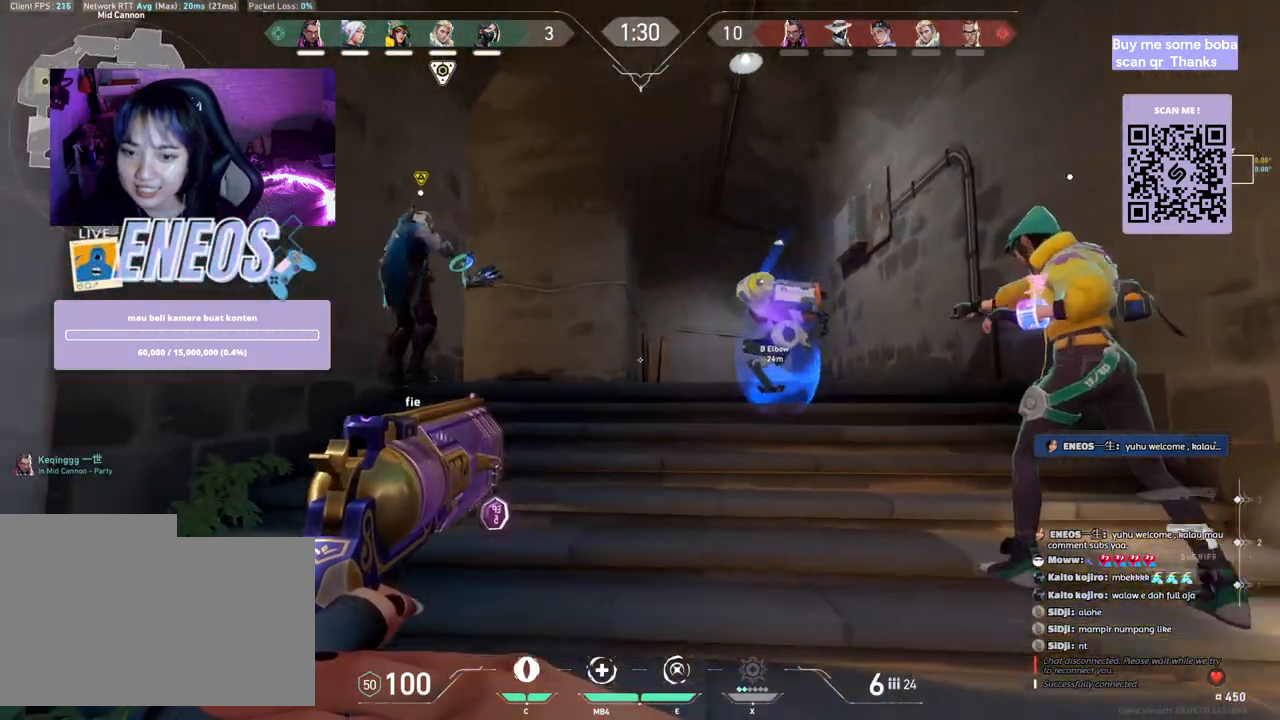
{"keys": ["w"], "mouse": [], "events": [[200, "mouse_wheel", "down"], [383, "mouse_wheel", "up"]]}
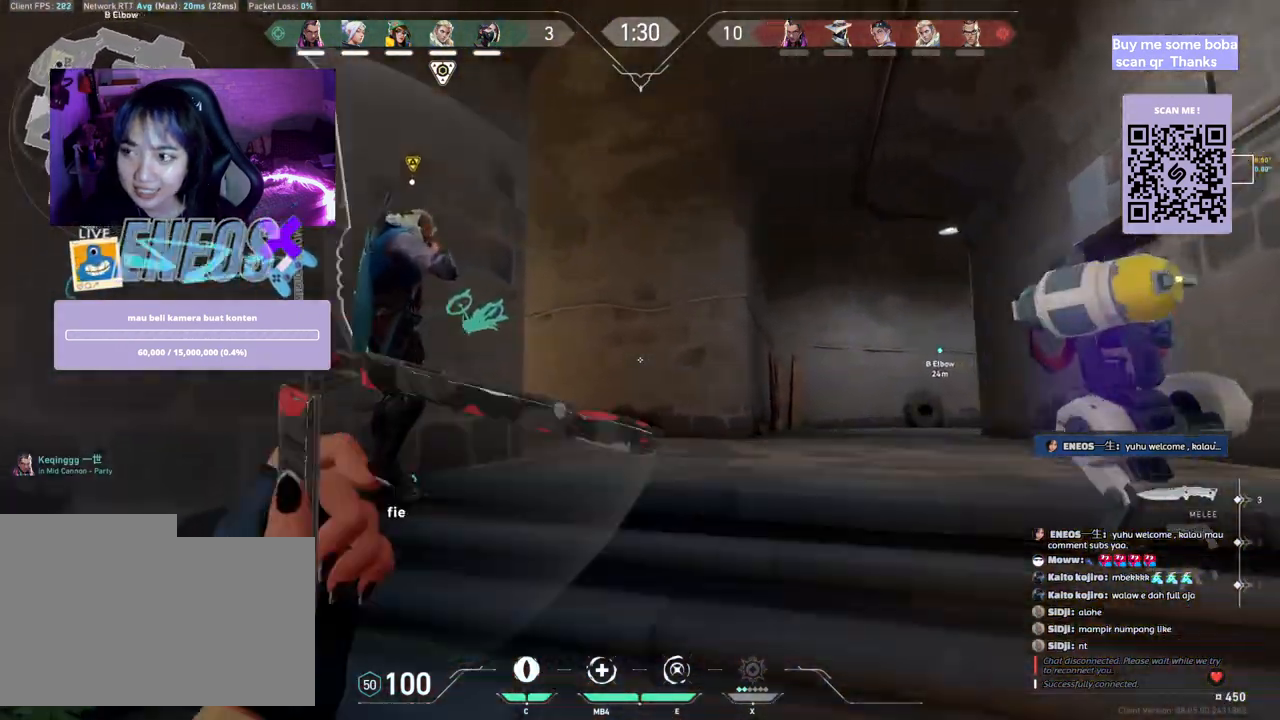
{"keys": ["shift", "w"], "mouse": [], "events": [[317, "shift", "down"]]}
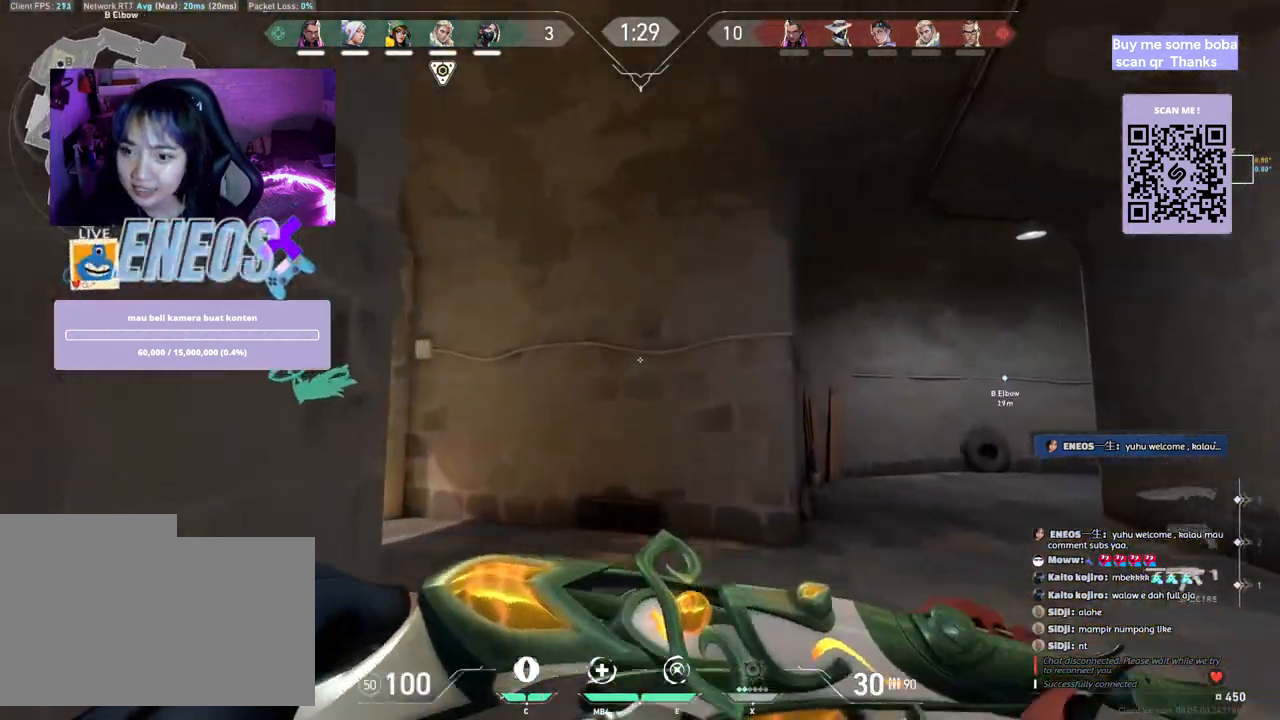
{"keys": ["d", "shift", "w"], "mouse": [], "events": [[200, "d", "down"]]}
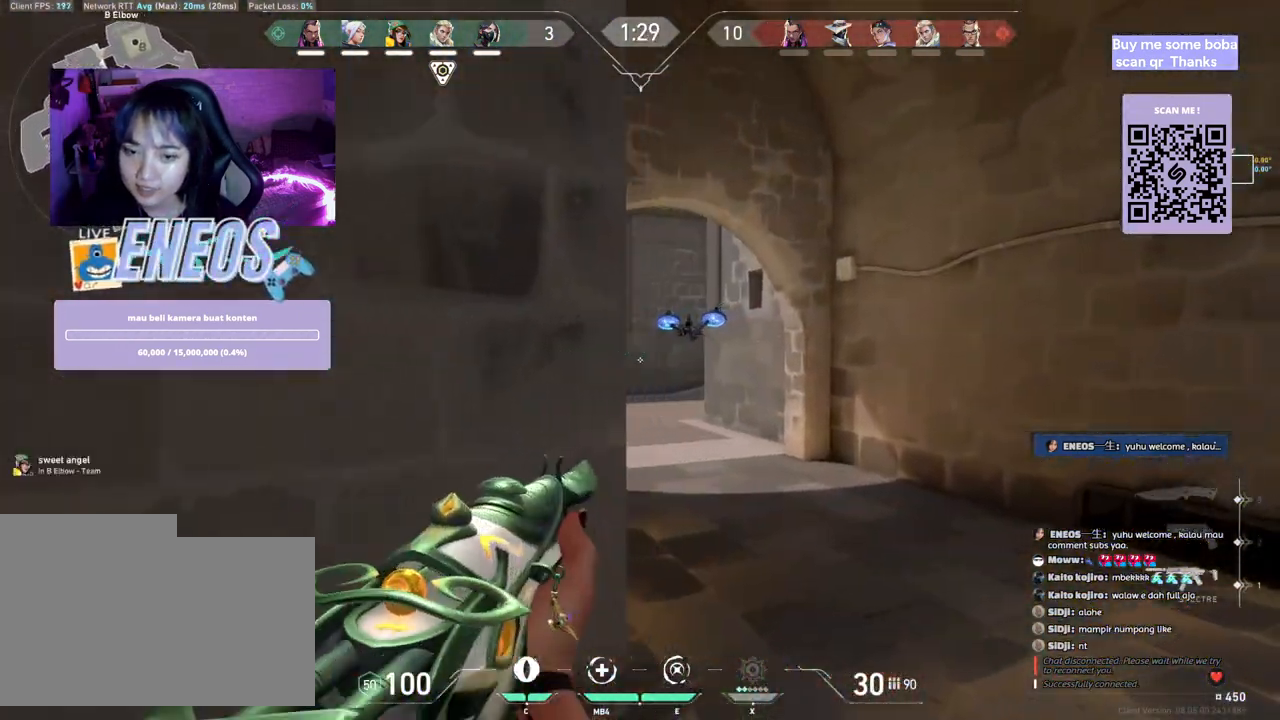
{"keys": ["shift", "w"], "mouse": ["left"], "events": [[233, "mouse_left", "down"], [267, "mouse_left", "up"], [383, "mouse_left", "down"], [417, "d", "up"]]}
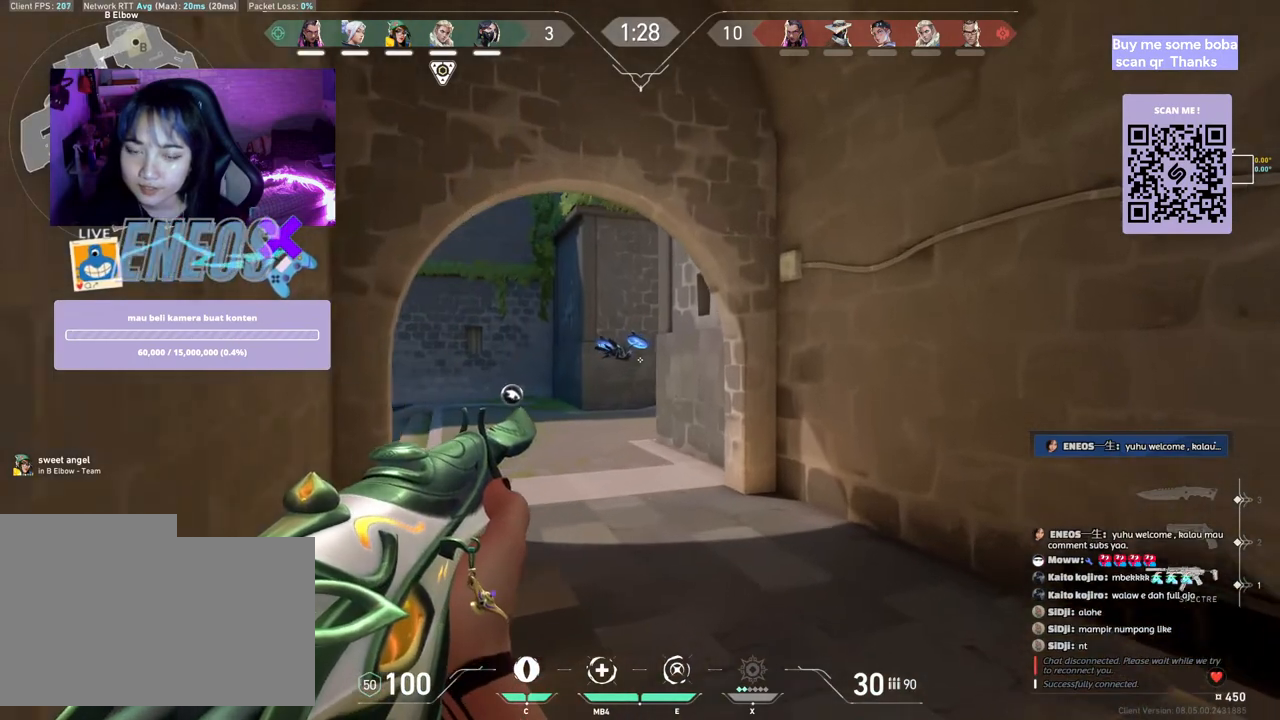
{"keys": ["shift", "w"], "mouse": ["left"], "events": [[67, "mouse_left", "up"], [250, "mouse_left", "down"]]}